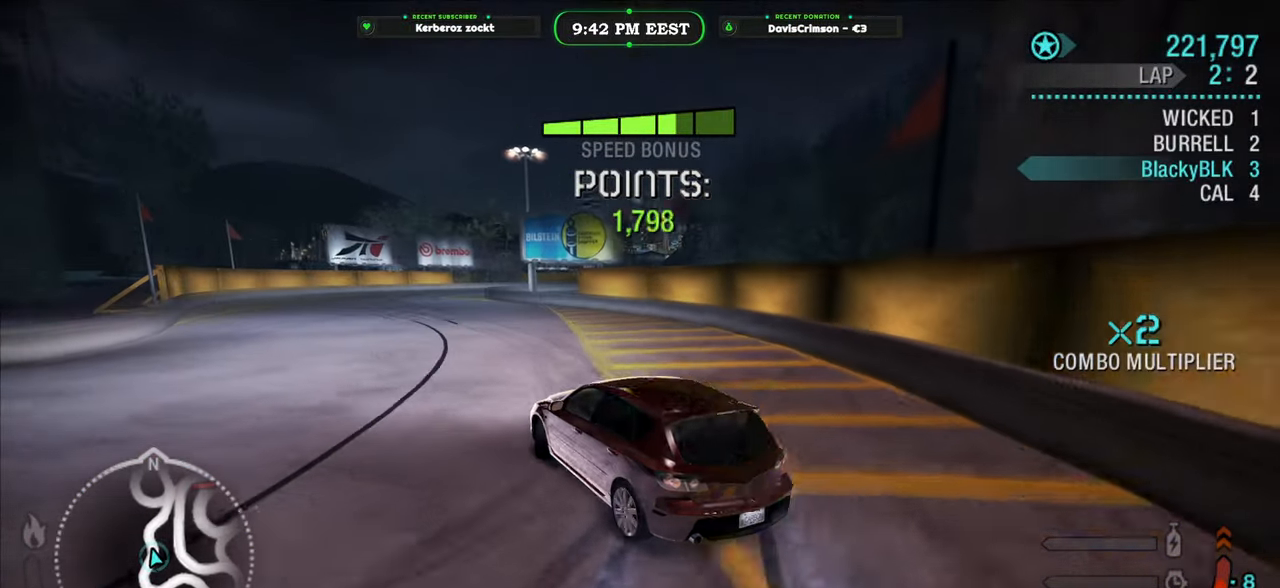
Gameplay with a controller (Xbox layout); each line is a JSON object with the inputs held at the frame after it. "button_events" lists button changes between this image and that frame as [ms after this image, input, new state], when the widget could be followed in between (sticks are given only as held states). This document gives stick clicks only as held states, not as events.
{"buttons": ["R2"], "left_stick": "center", "right_stick": "center", "button_events": []}
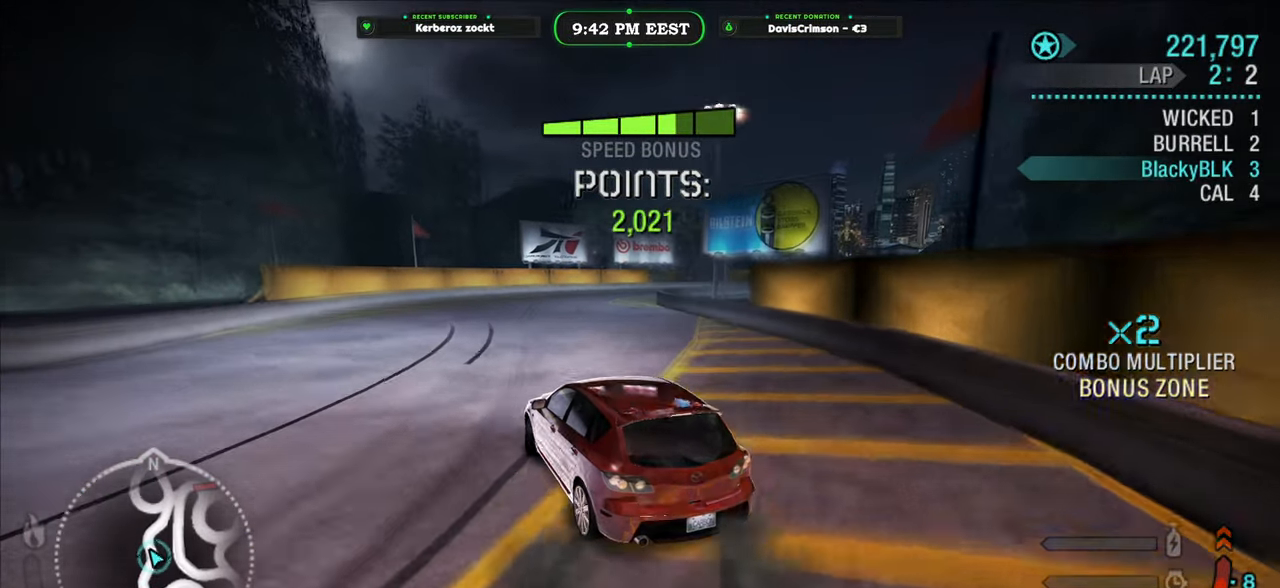
{"buttons": ["R2"], "left_stick": "right", "right_stick": "center", "button_events": []}
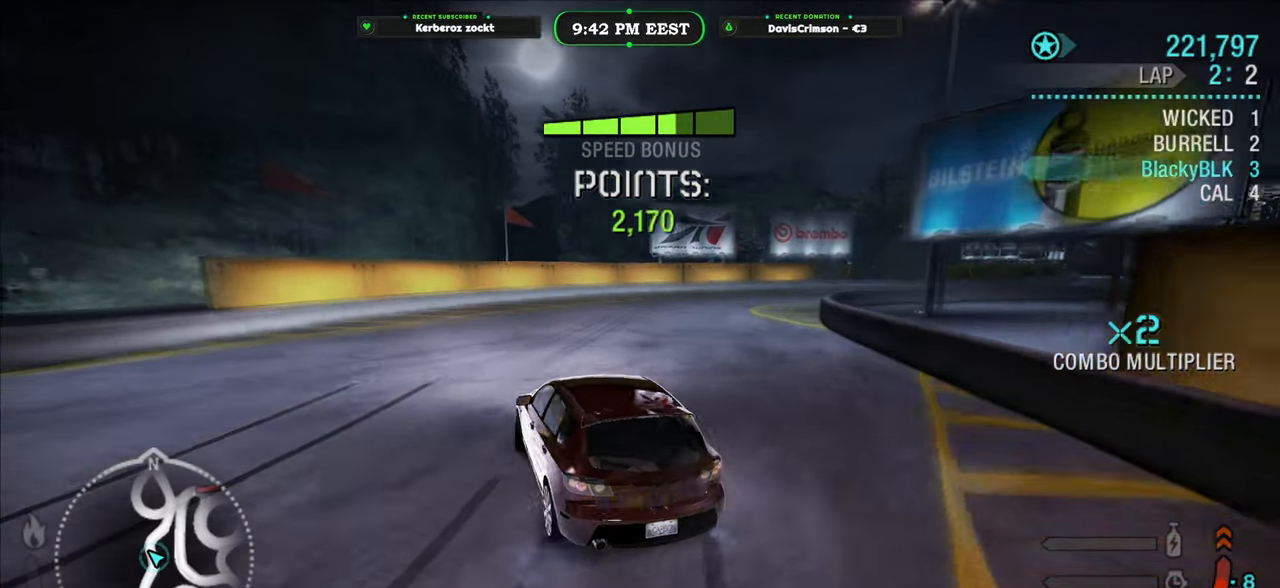
{"buttons": ["R2"], "left_stick": "right", "right_stick": "center", "button_events": [[333, "B", "down"], [400, "B", "up"]]}
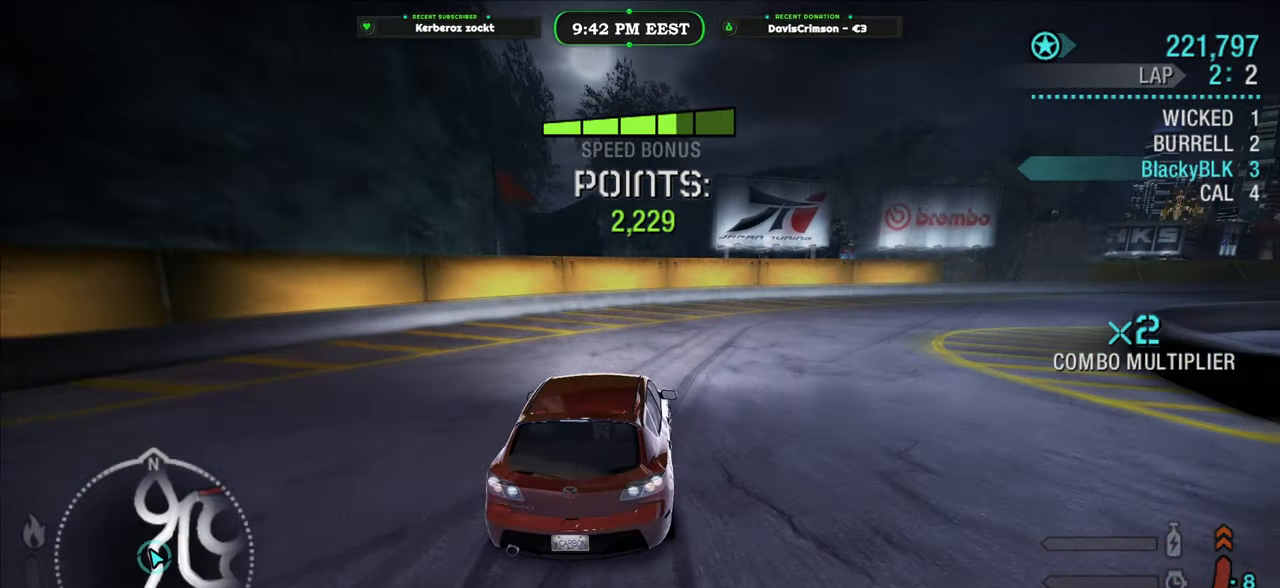
{"buttons": ["R2"], "left_stick": "right", "right_stick": "center", "button_events": [[317, "R2", "up"], [483, "R2", "down"]]}
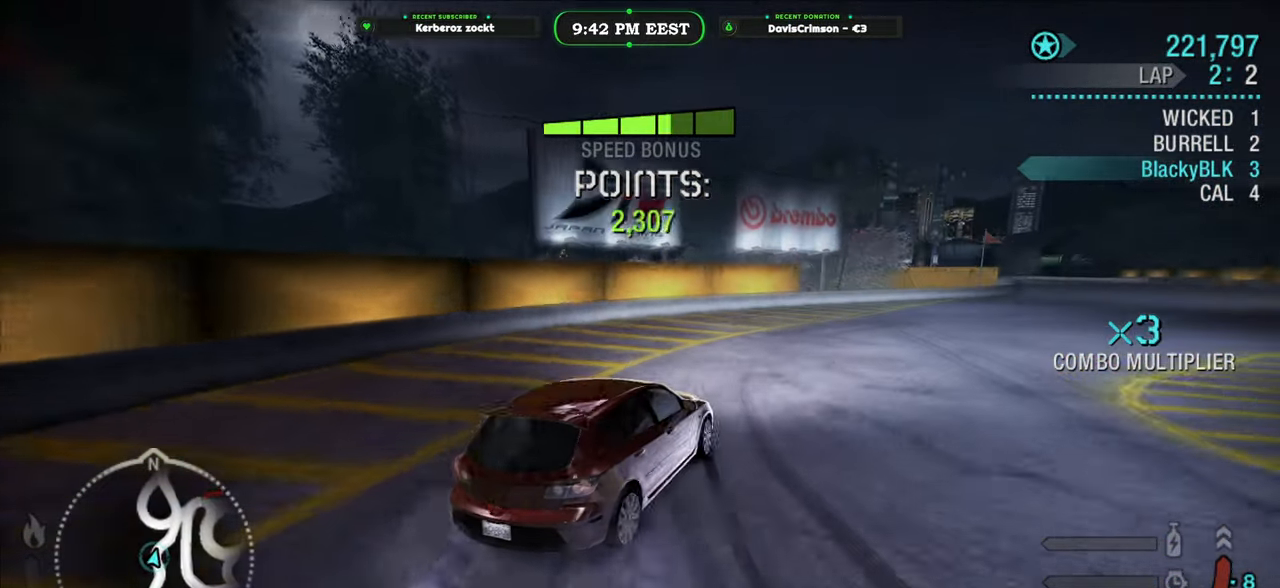
{"buttons": ["R2"], "left_stick": "center", "right_stick": "center", "button_events": []}
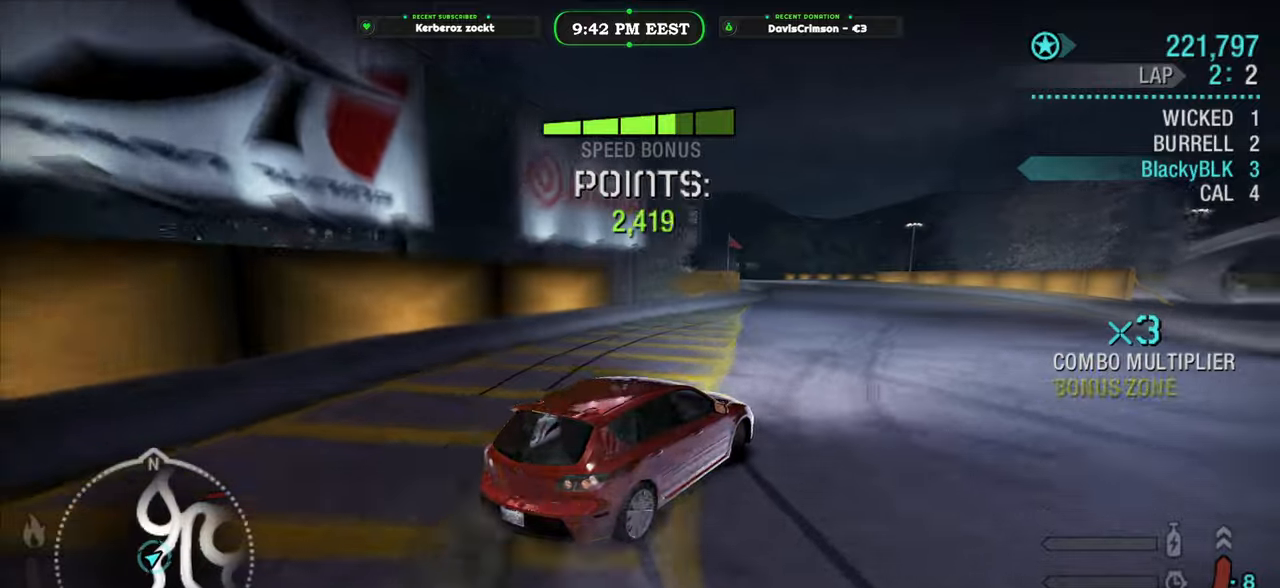
{"buttons": ["R2"], "left_stick": "center", "right_stick": "center", "button_events": []}
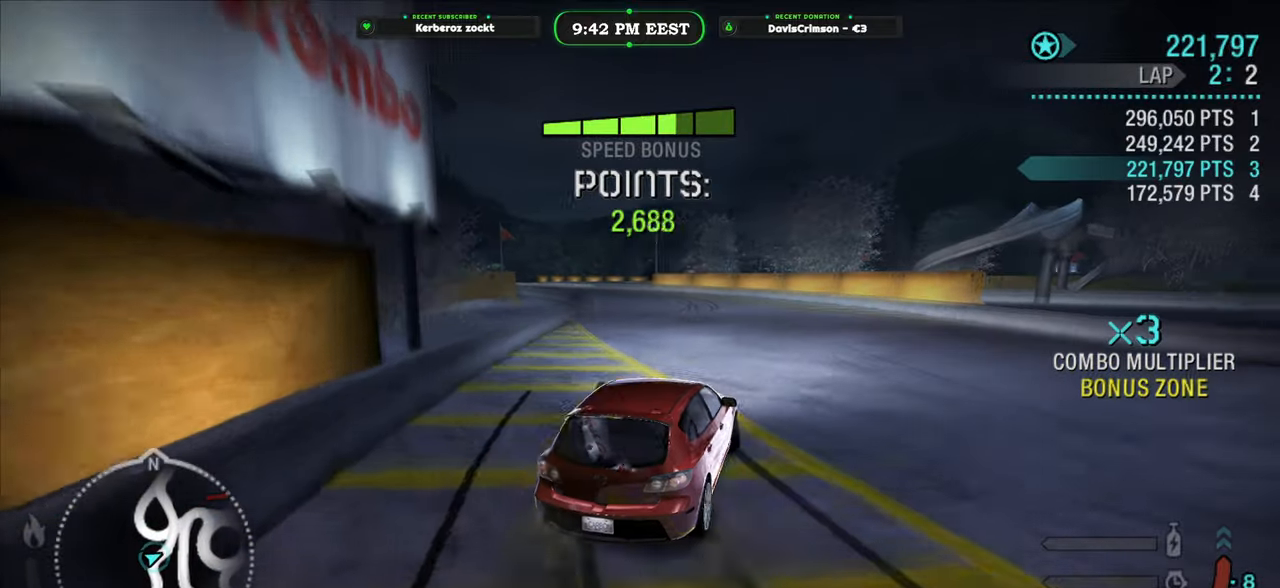
{"buttons": ["R2"], "left_stick": "up-right", "right_stick": "center", "button_events": []}
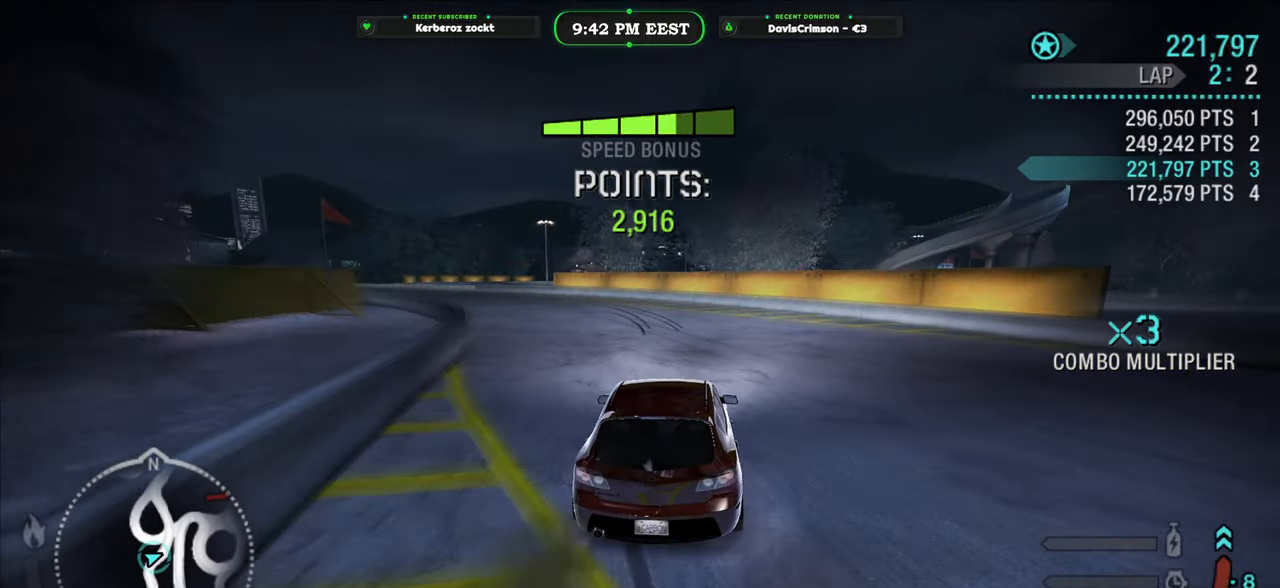
{"buttons": ["R2"], "left_stick": "left", "right_stick": "center", "button_events": []}
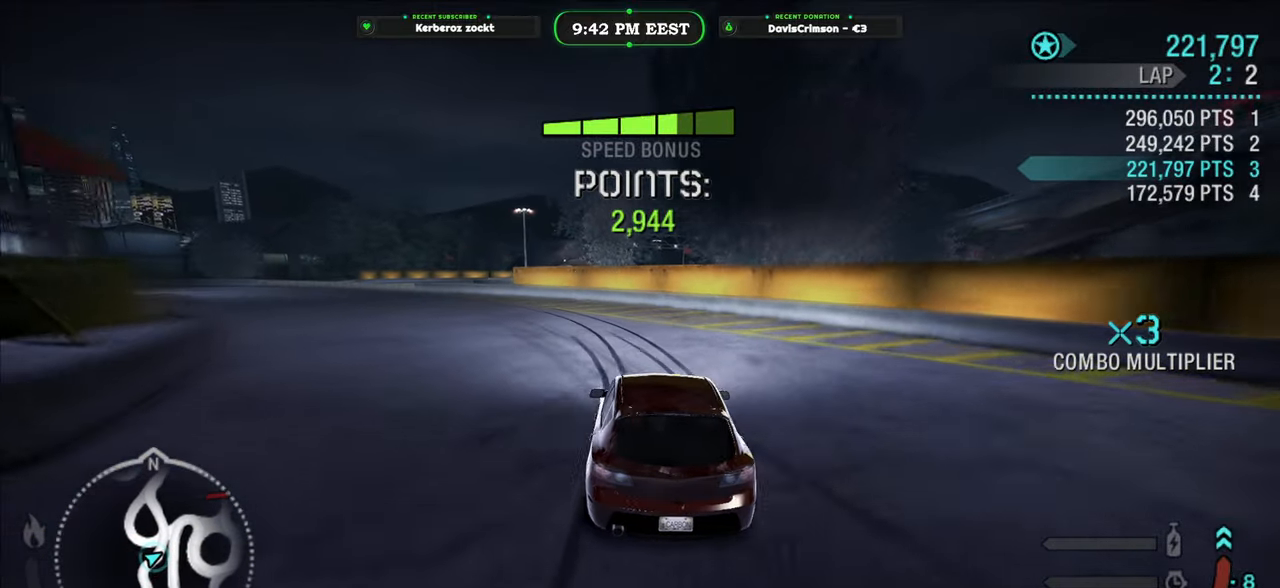
{"buttons": ["R2"], "left_stick": "left", "right_stick": "center", "button_events": [[250, "L2", "down"], [333, "L2", "up"]]}
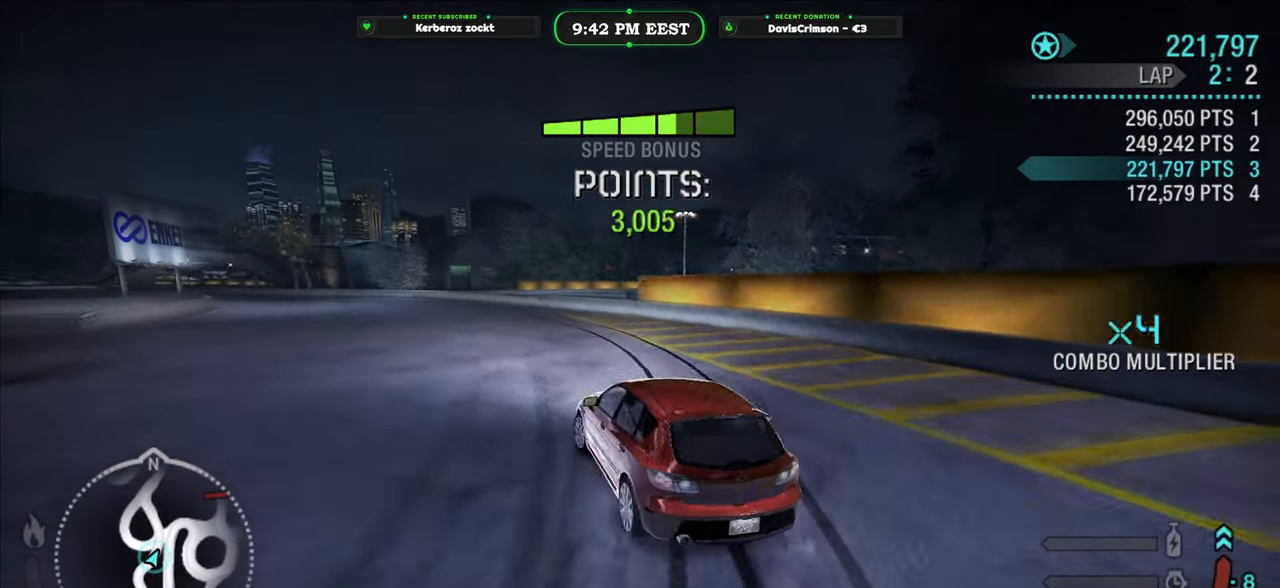
{"buttons": ["R2"], "left_stick": "up-right", "right_stick": "center", "button_events": []}
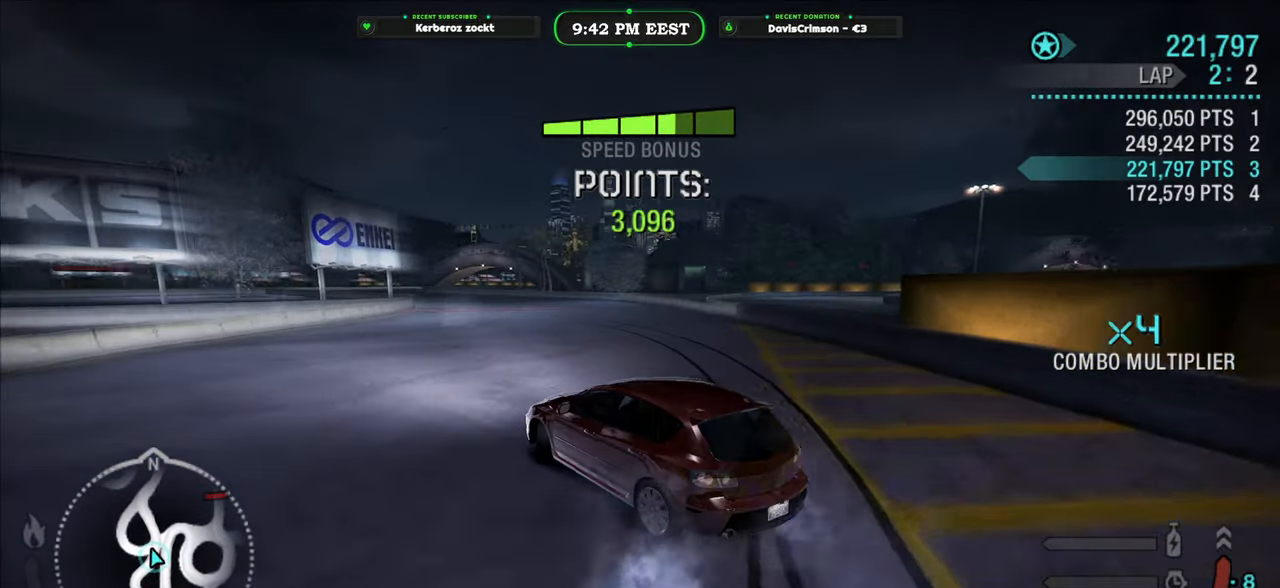
{"buttons": ["R2"], "left_stick": "right", "right_stick": "center", "button_events": []}
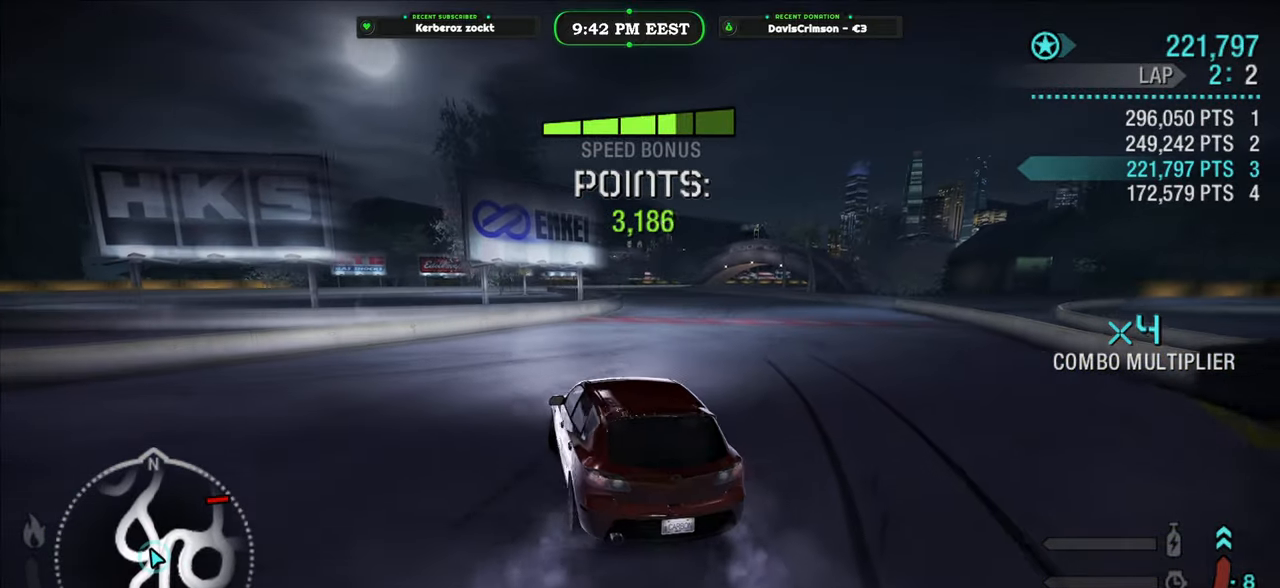
{"buttons": ["R2"], "left_stick": "center", "right_stick": "center", "button_events": []}
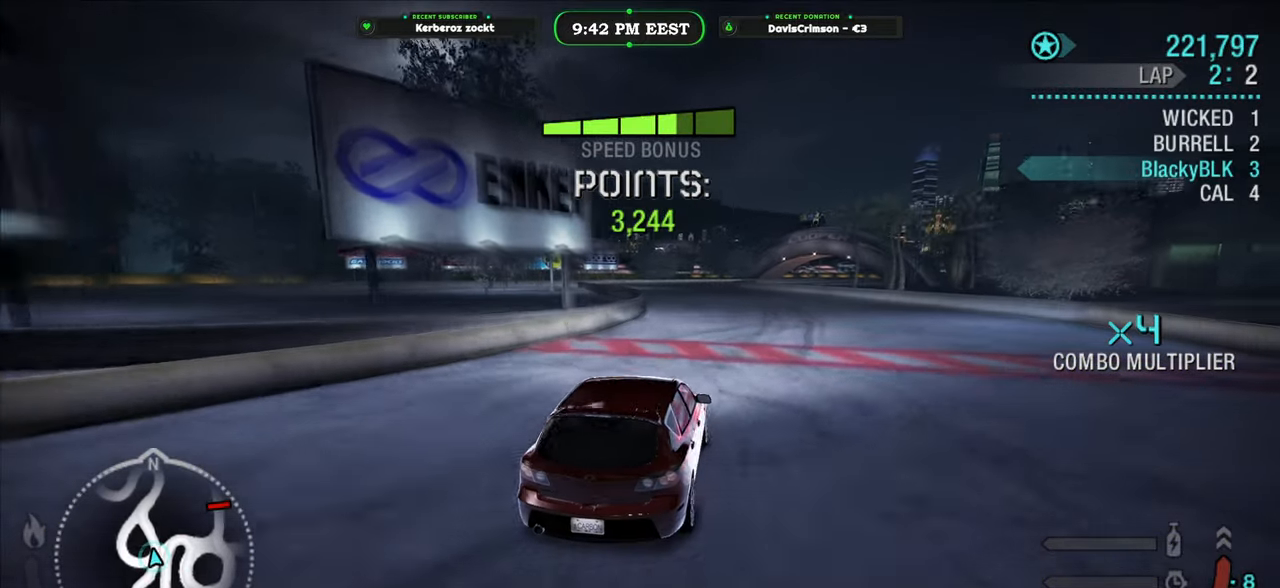
{"buttons": ["R2"], "left_stick": "center", "right_stick": "center", "button_events": []}
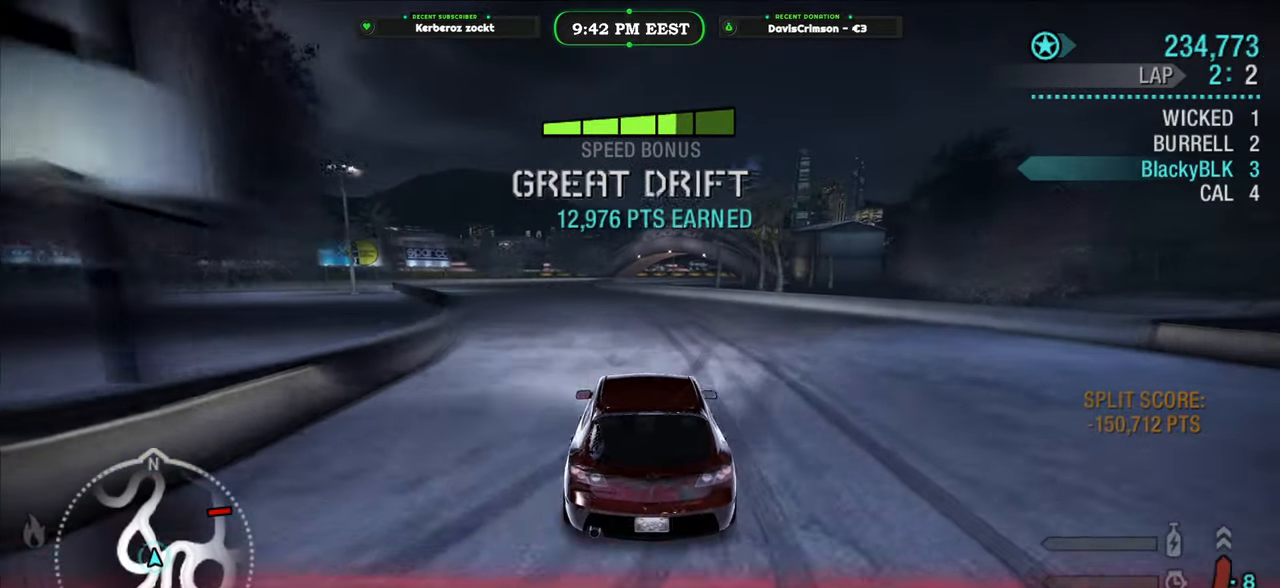
{"buttons": ["R2"], "left_stick": "left", "right_stick": "center", "button_events": []}
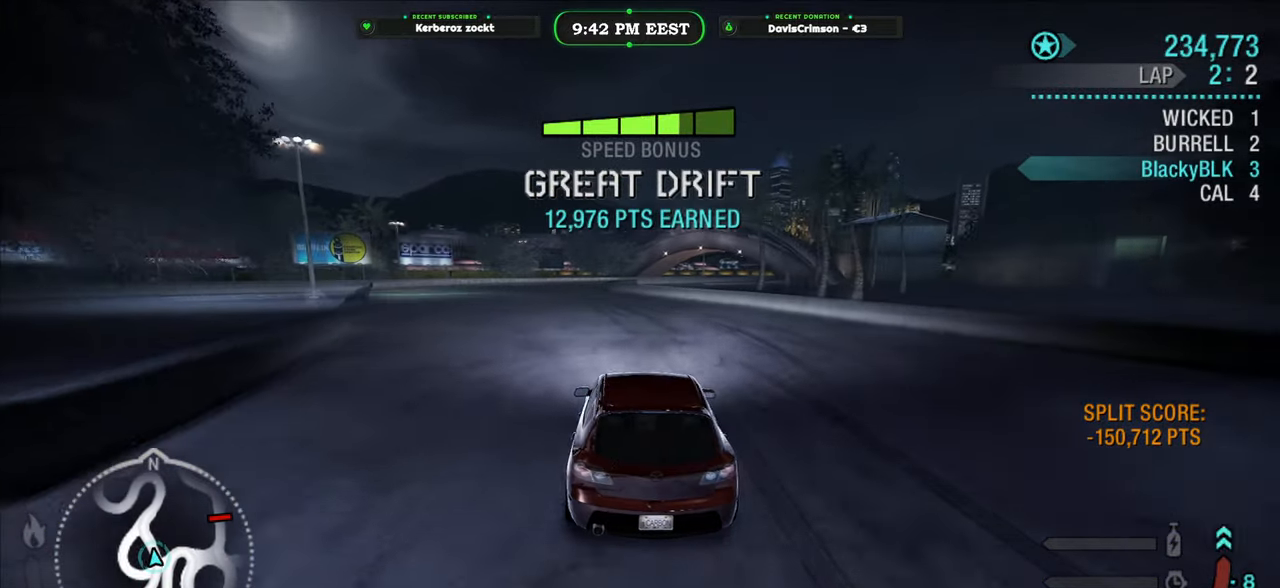
{"buttons": ["R2"], "left_stick": "center", "right_stick": "center", "button_events": []}
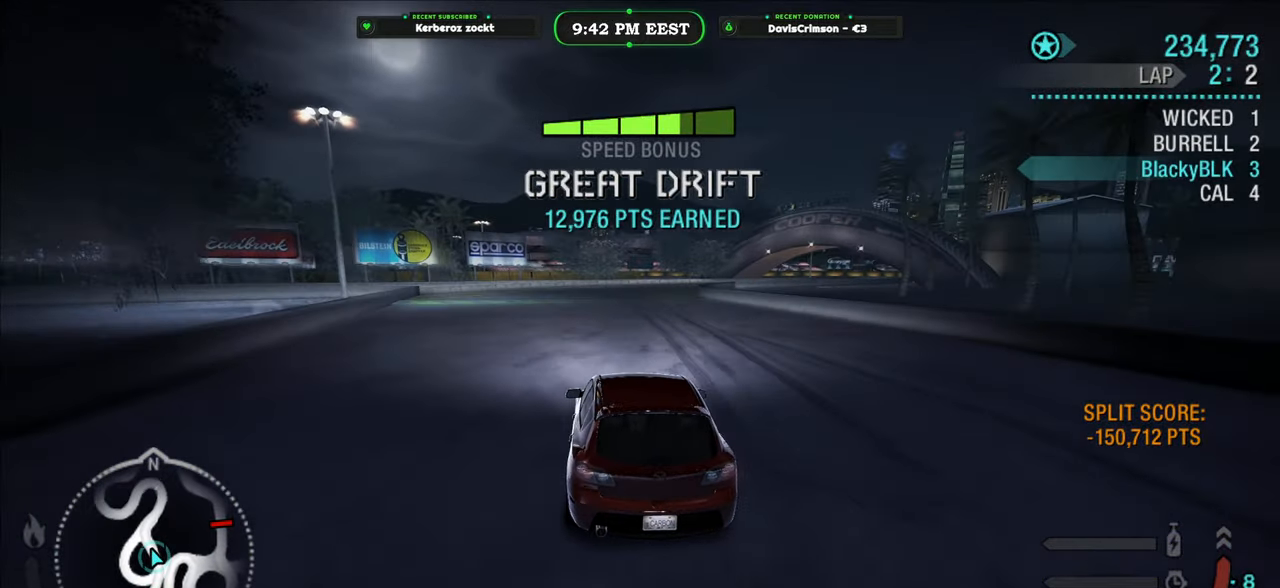
{"buttons": ["R2"], "left_stick": "center", "right_stick": "center", "button_events": []}
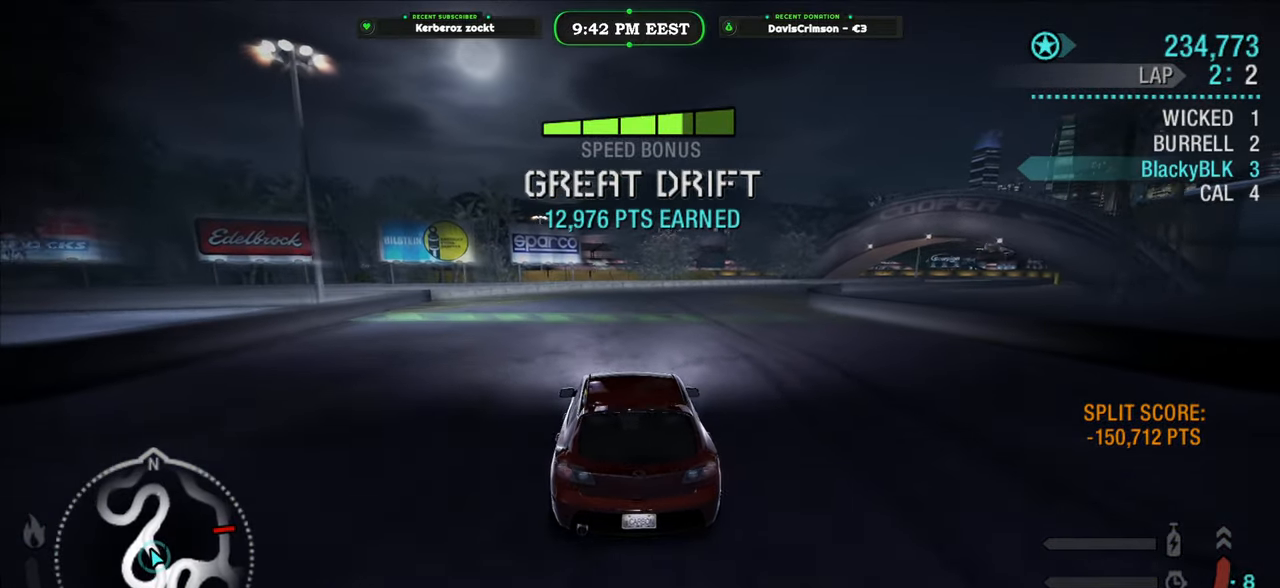
{"buttons": ["R2"], "left_stick": "center", "right_stick": "center", "button_events": []}
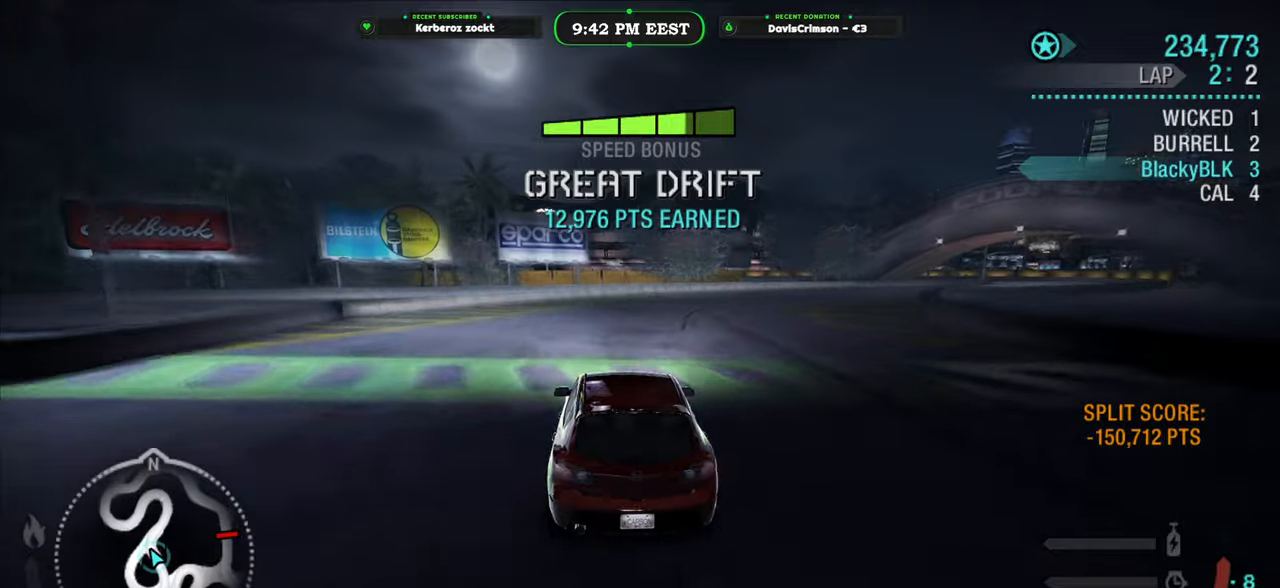
{"buttons": ["R2"], "left_stick": "right", "right_stick": "center", "button_events": []}
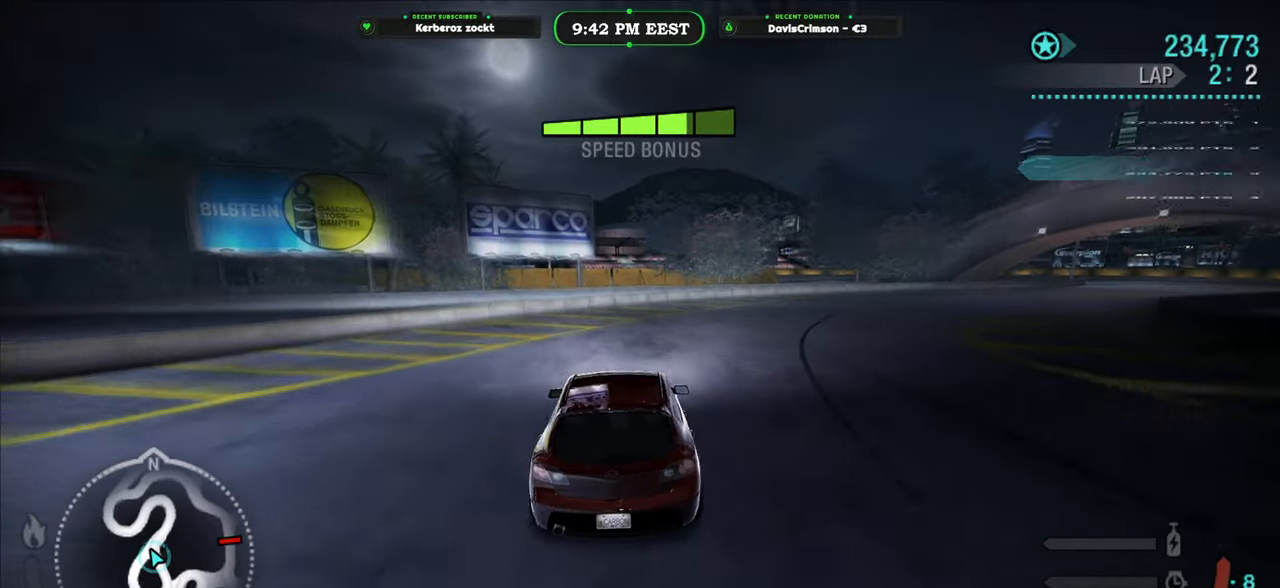
{"buttons": ["R2"], "left_stick": "right", "right_stick": "center", "button_events": [[17, "L2", "down"], [217, "L2", "up"]]}
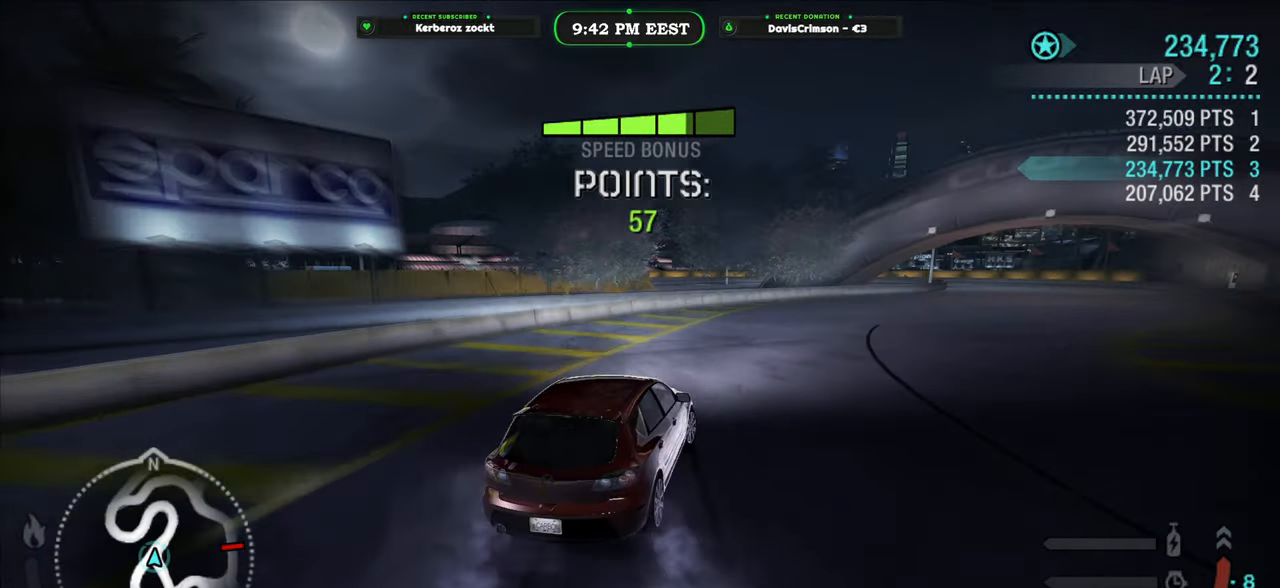
{"buttons": ["R2"], "left_stick": "center", "right_stick": "center", "button_events": []}
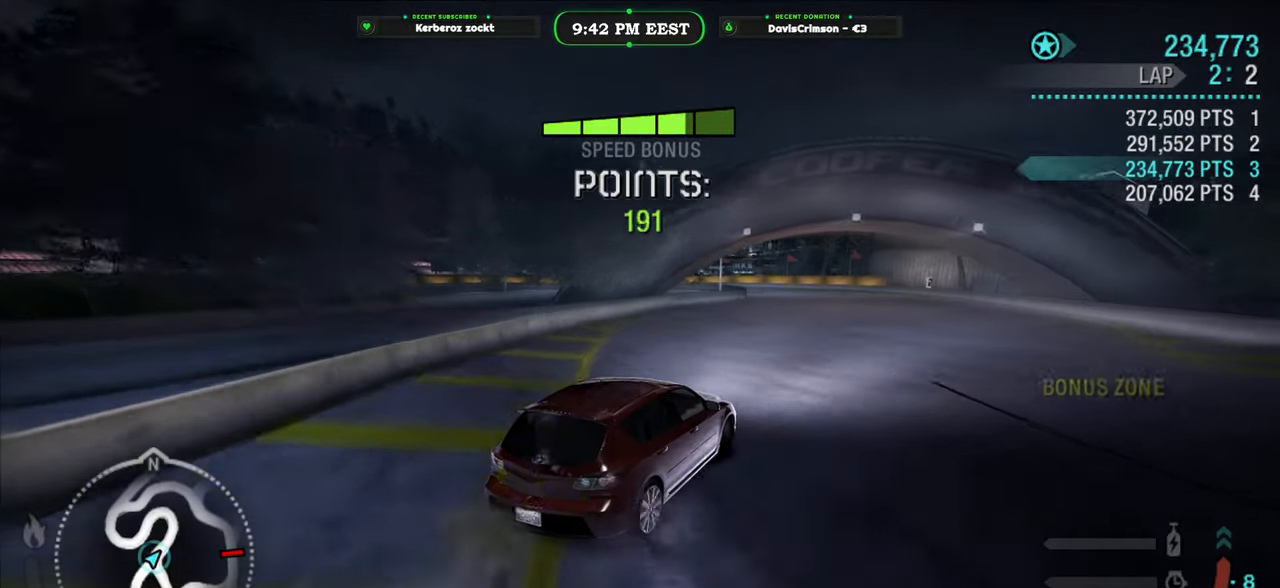
{"buttons": ["R2"], "left_stick": "center", "right_stick": "center", "button_events": [[267, "A", "down"], [350, "A", "up"]]}
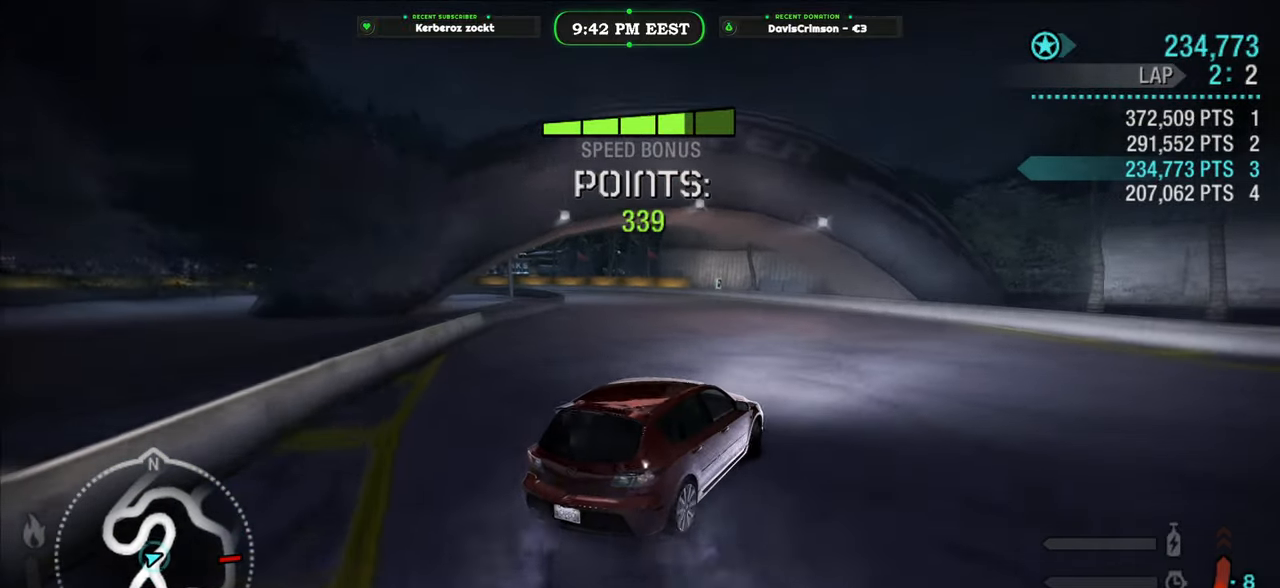
{"buttons": ["R2"], "left_stick": "left", "right_stick": "center", "button_events": []}
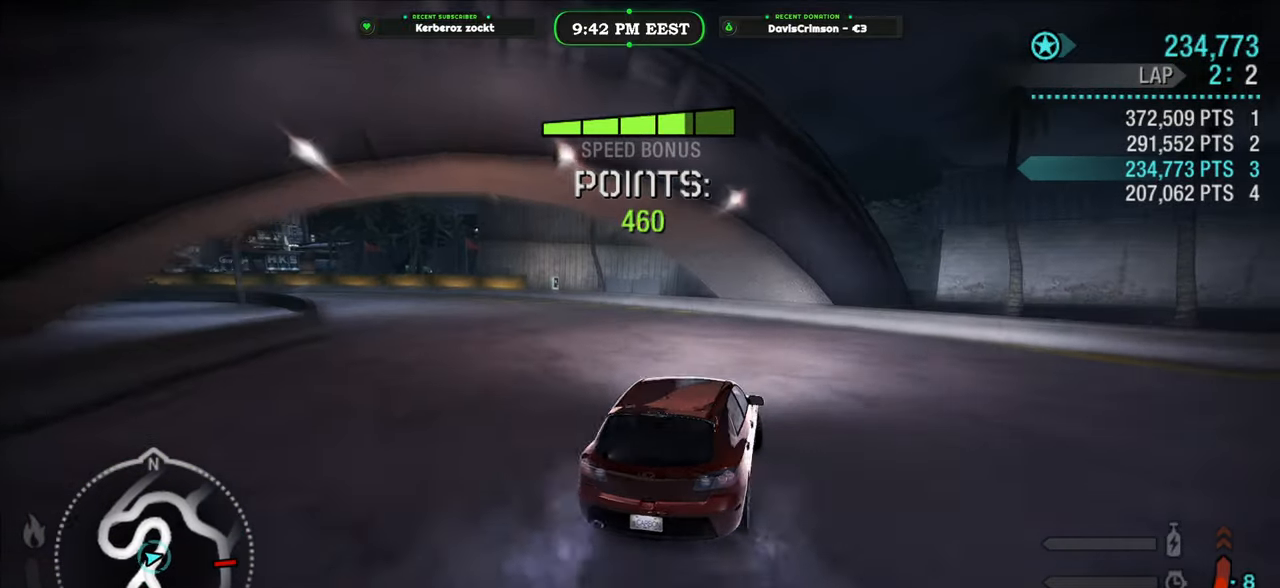
{"buttons": ["B", "R2"], "left_stick": "left", "right_stick": "center", "button_events": [[483, "B", "down"]]}
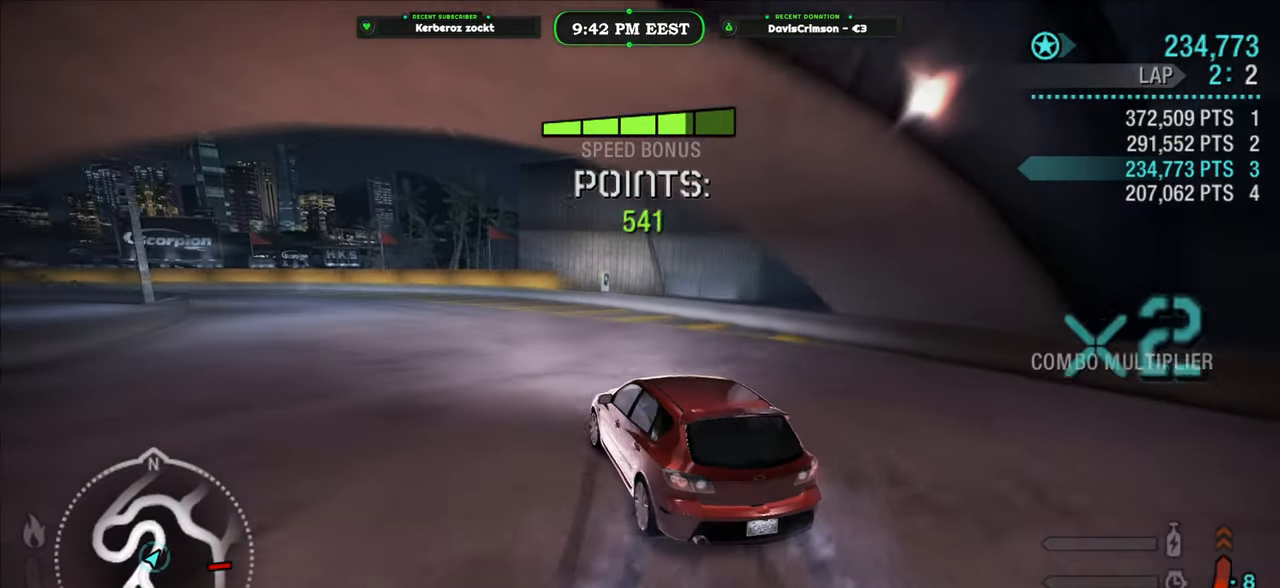
{"buttons": ["R2"], "left_stick": "center", "right_stick": "center", "button_events": [[83, "B", "up"]]}
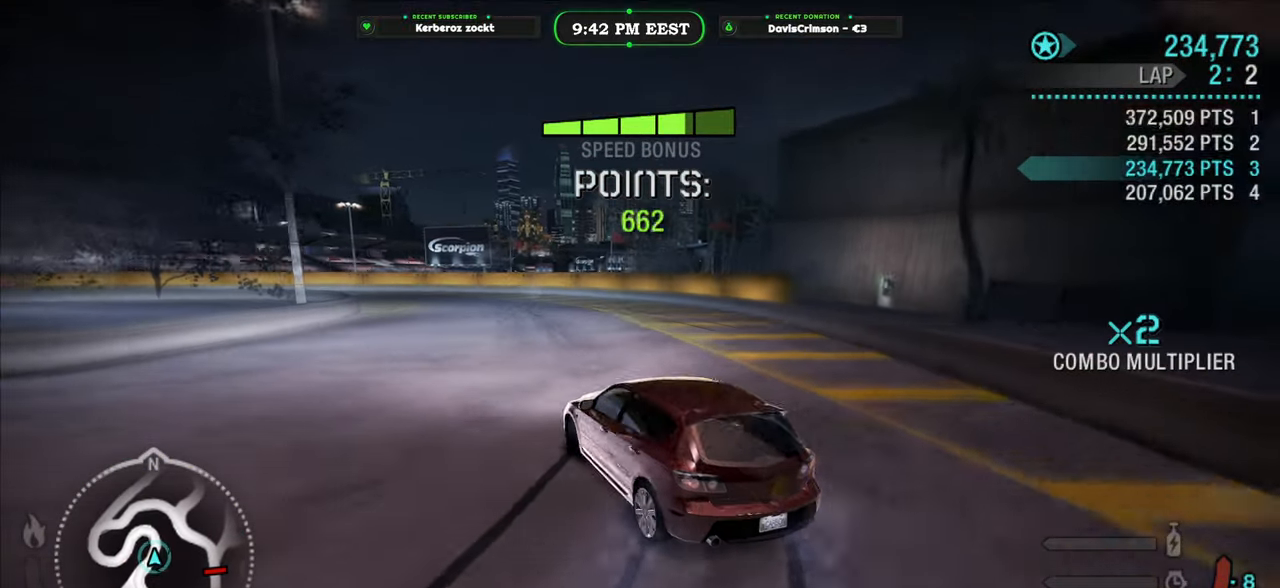
{"buttons": ["R2"], "left_stick": "left", "right_stick": "center", "button_events": []}
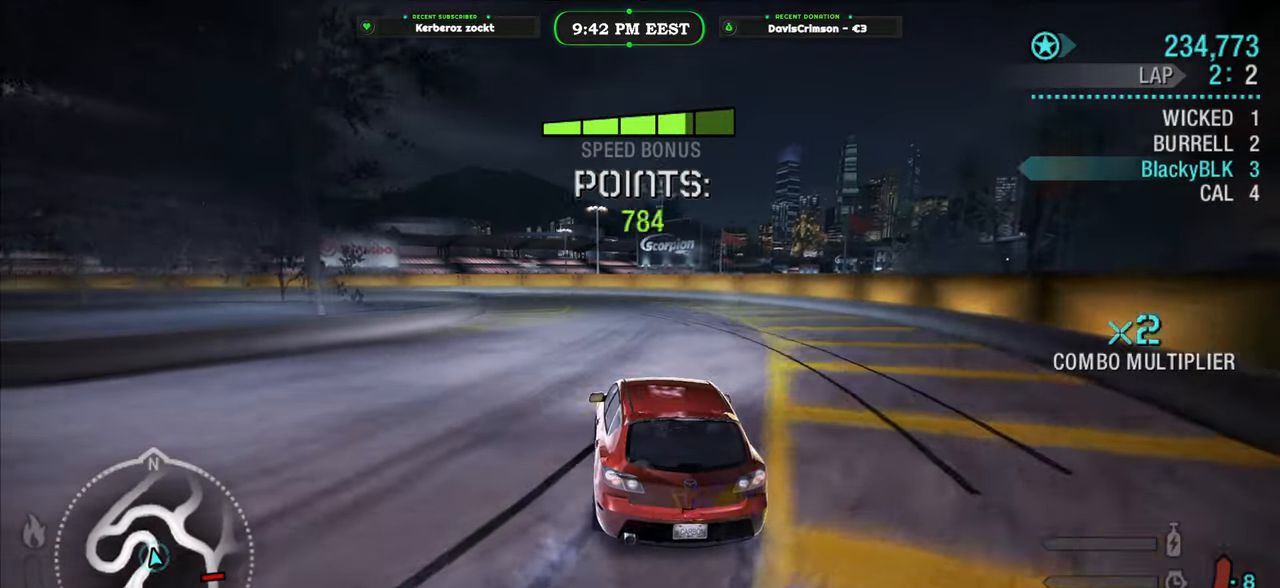
{"buttons": ["R2"], "left_stick": "center", "right_stick": "center", "button_events": []}
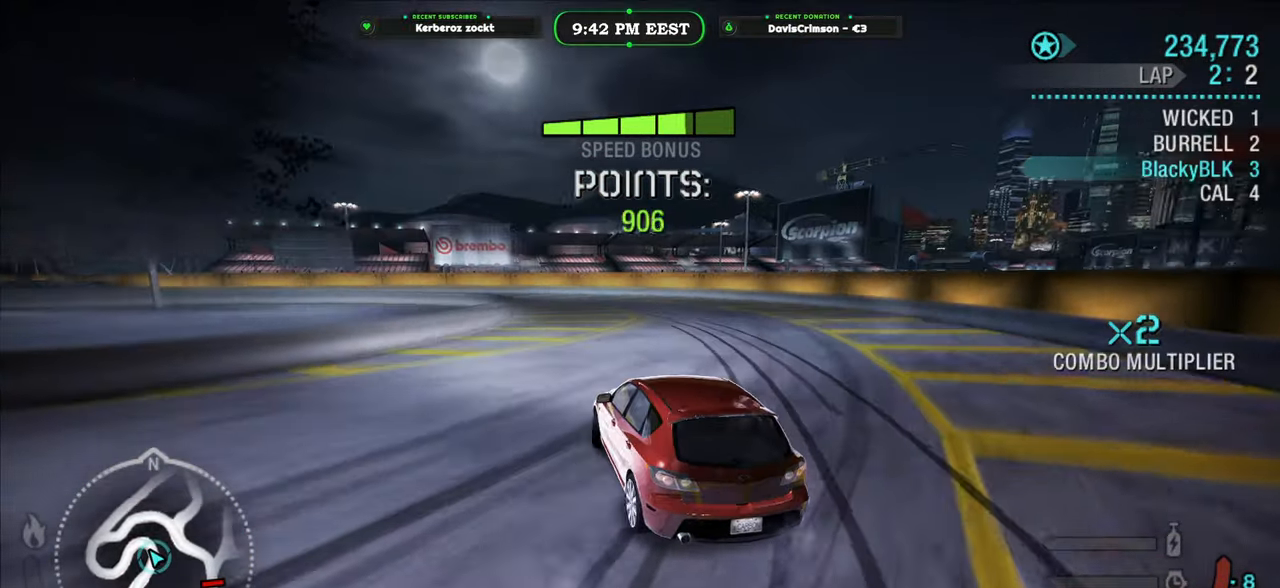
{"buttons": ["R2"], "left_stick": "left", "right_stick": "center", "button_events": []}
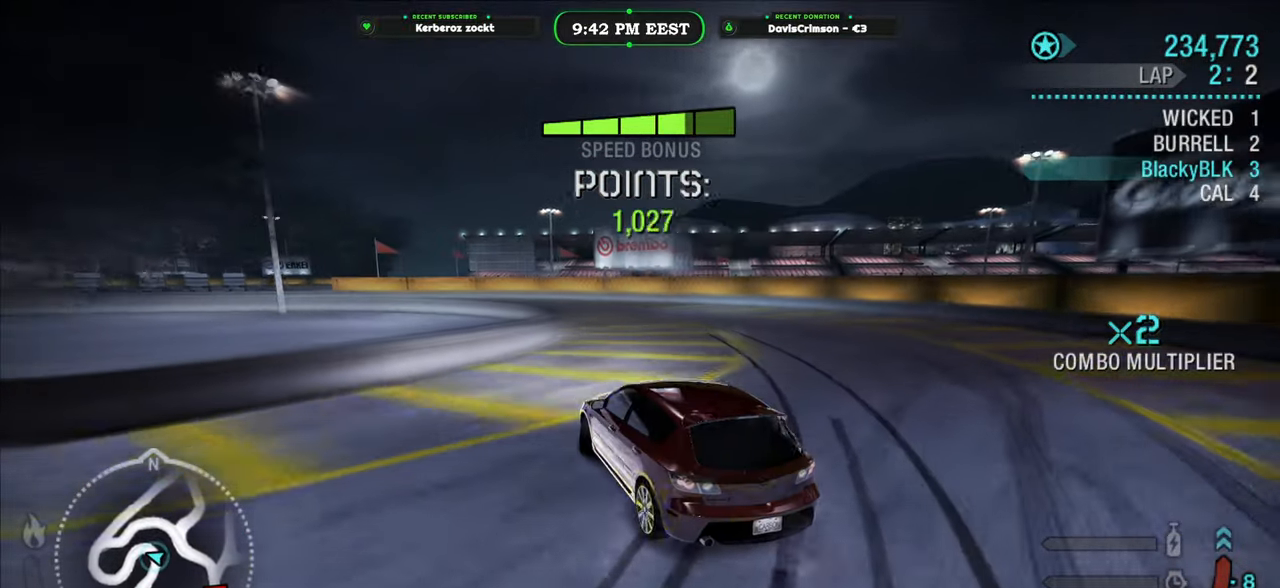
{"buttons": ["R2"], "left_stick": "left", "right_stick": "center", "button_events": []}
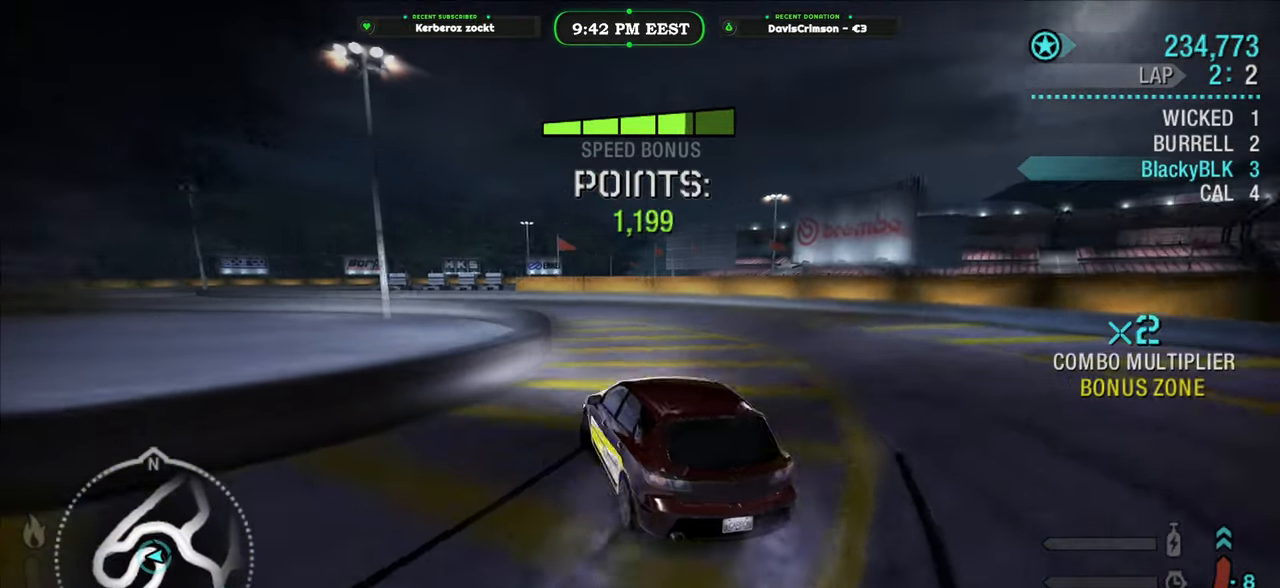
{"buttons": ["R2"], "left_stick": "left", "right_stick": "center", "button_events": []}
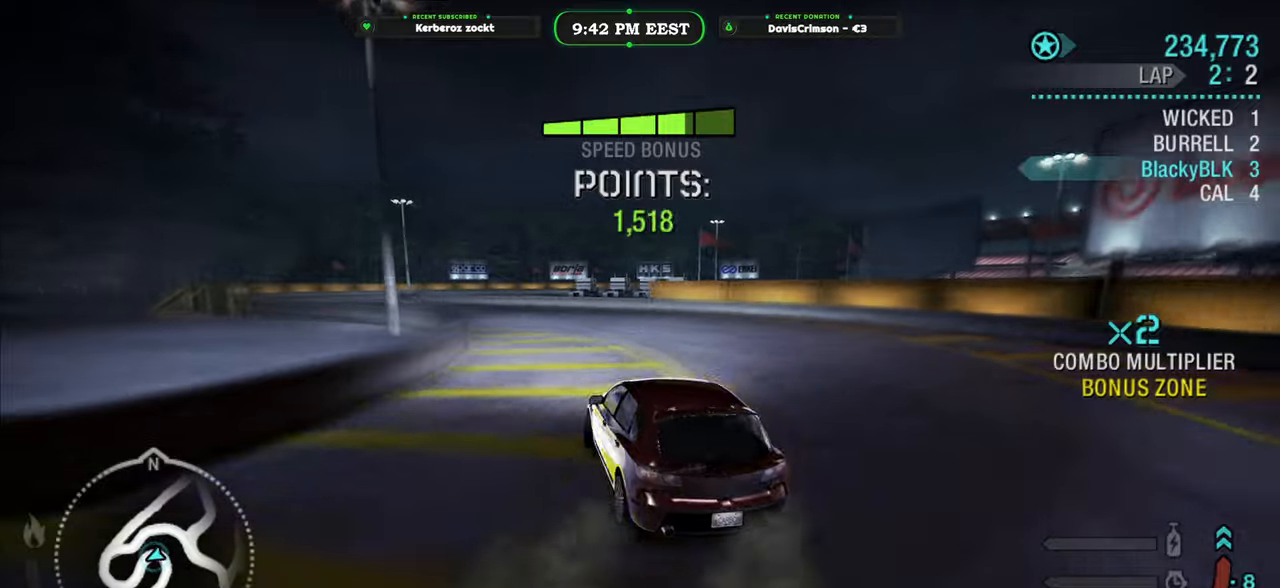
{"buttons": ["R2"], "left_stick": "center", "right_stick": "center", "button_events": []}